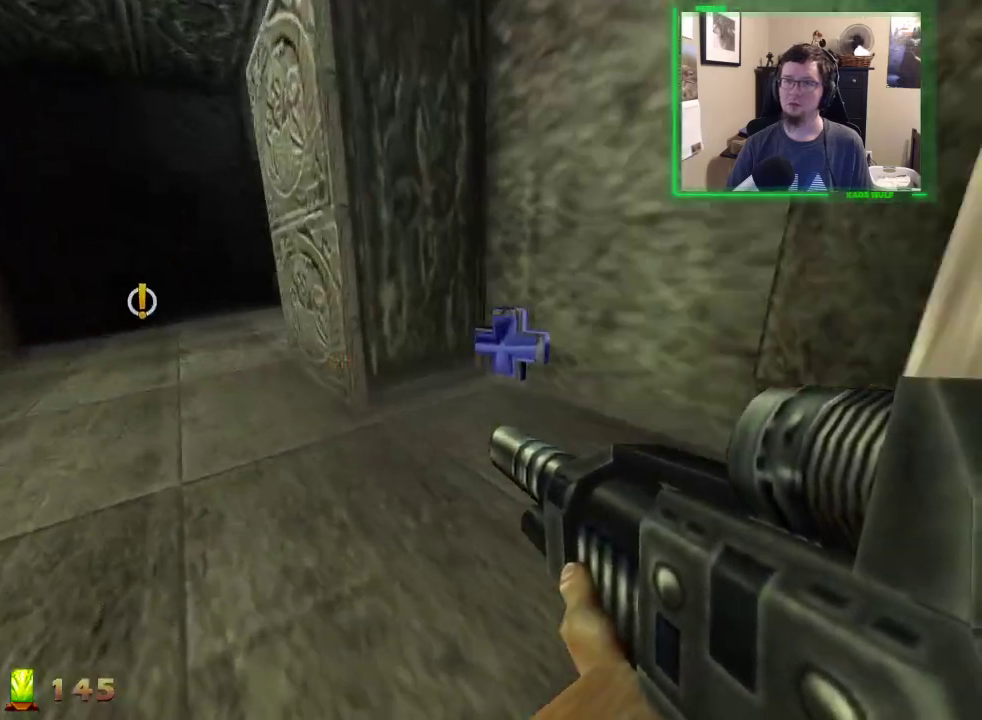
Gameplay with keyboard and mouse; each line is a JSON object with the keys and mouse buttons held at the frame after it. "events" lists presses ("down") and releases ("up") of "1", "2", "3", "4", "5", "a", "alt", "c", "caps_lock", "ctrl", "d", "e", "f", "g", "q", "r", "s", "shift", "space", "t", "tab", "v", "w", "x", "z", "mouse_left", "mouse_wheel" and "mouse_right" between this image and that frame as [ms after this image, input, new state], when the widget could be followed in between. "mouse_left", "mouse_wheel", "mouse_right" = the "left", "wheel", "right" buttons of the "mouse" list. No other keys are recorded. "wheel" means that the mouse wheel is clicked or scrolled. Not read: mouse_move.
{"keys": ["a", "w"], "mouse": [], "events": []}
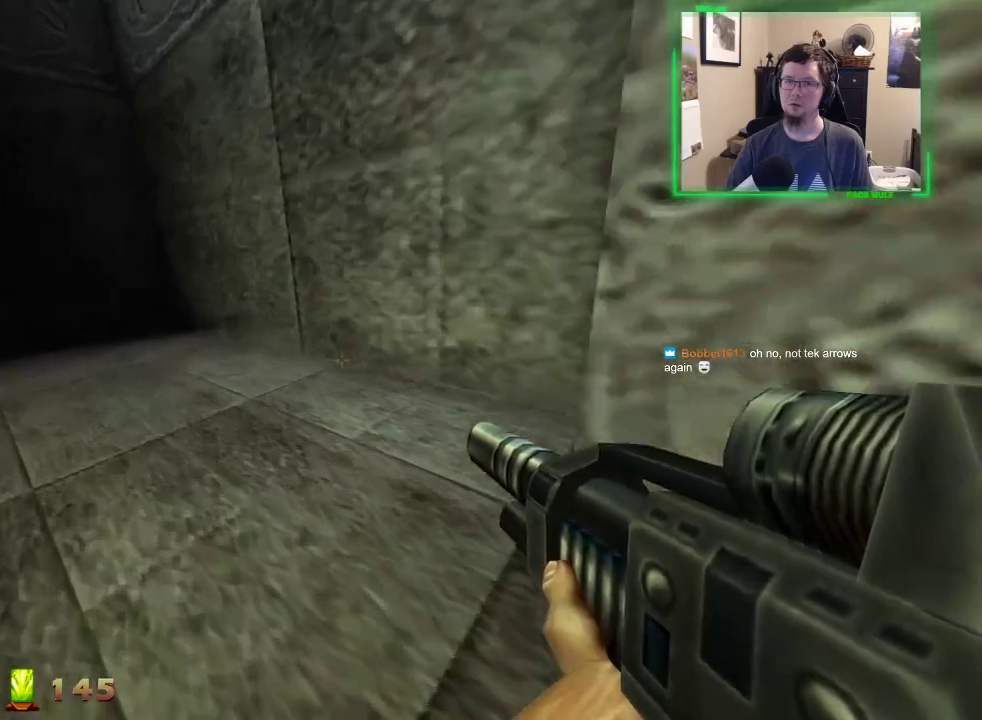
{"keys": ["a", "w"], "mouse": [], "events": []}
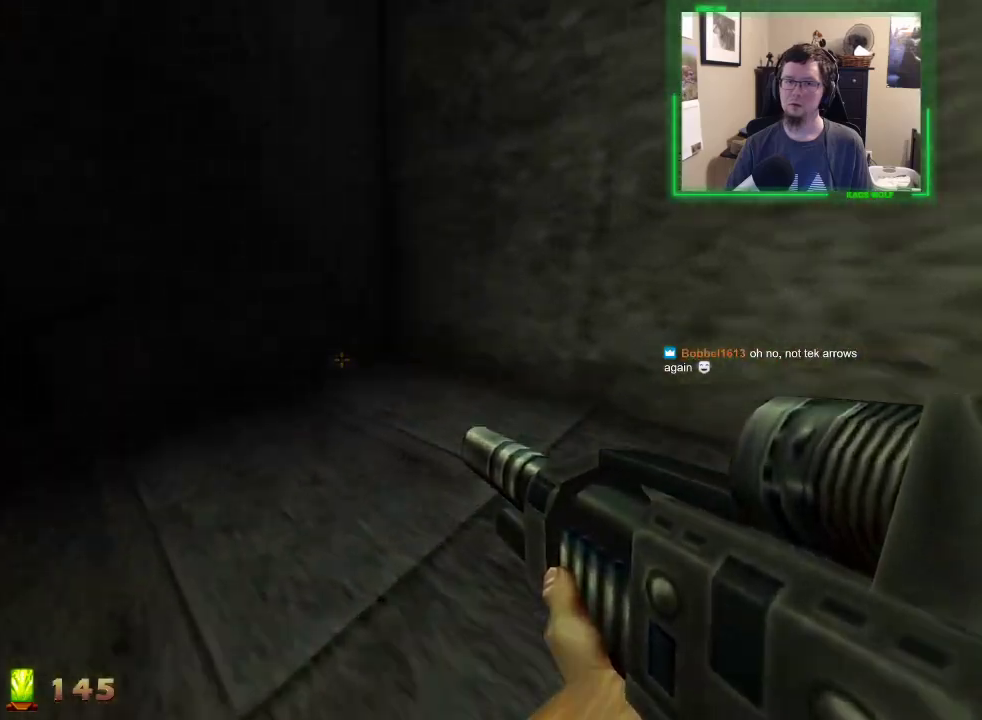
{"keys": ["a", "w"], "mouse": [], "events": []}
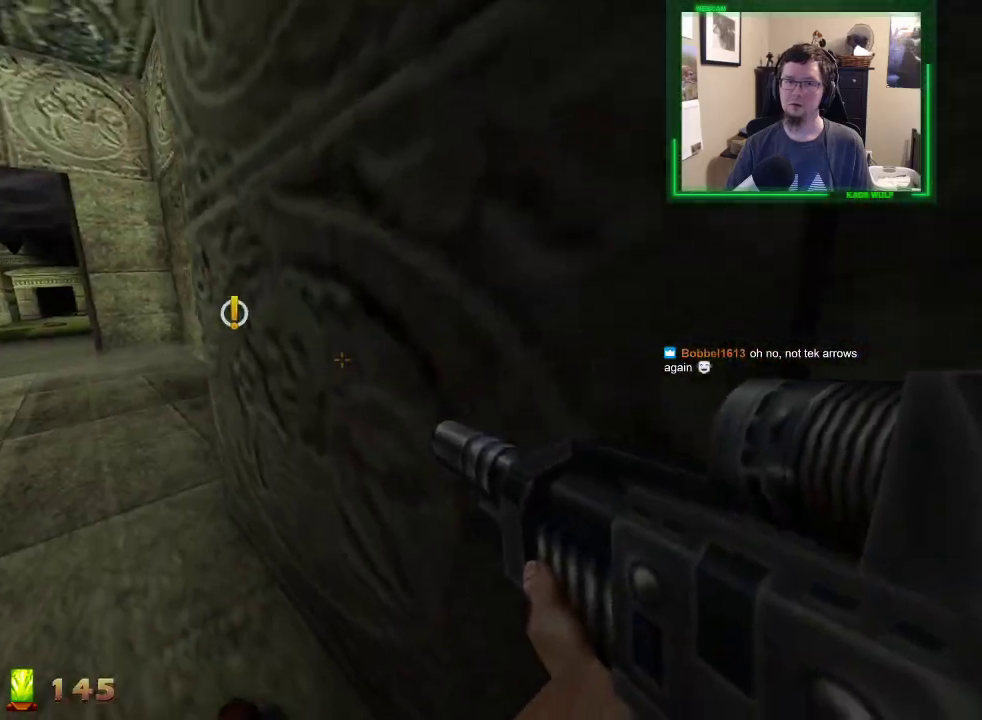
{"keys": ["a", "w"], "mouse": [], "events": []}
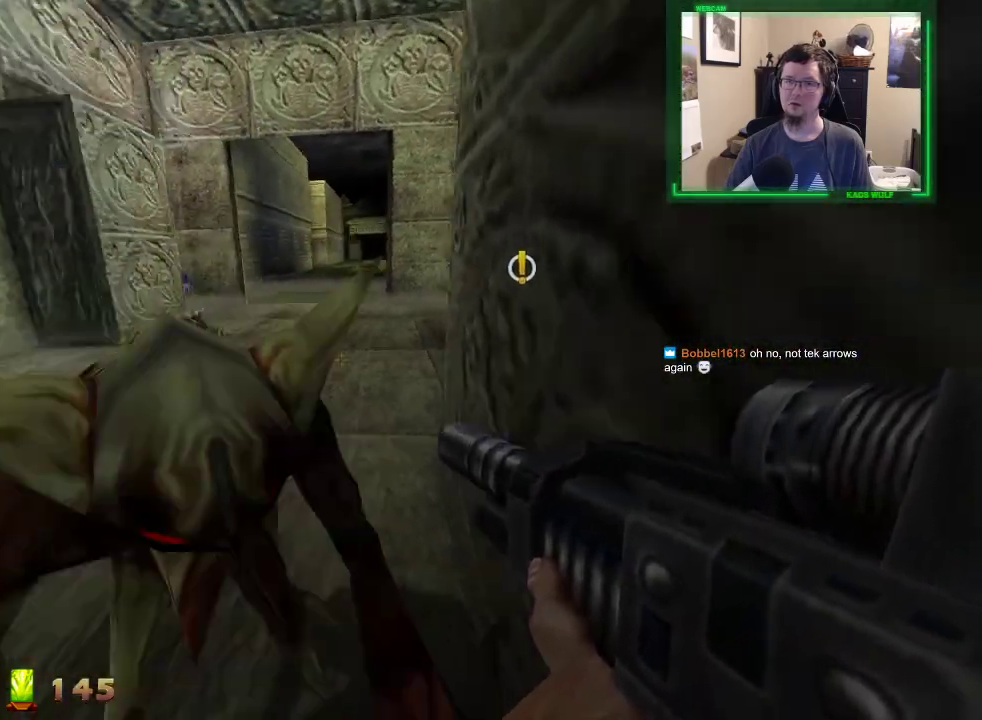
{"keys": ["a", "w"], "mouse": [], "events": []}
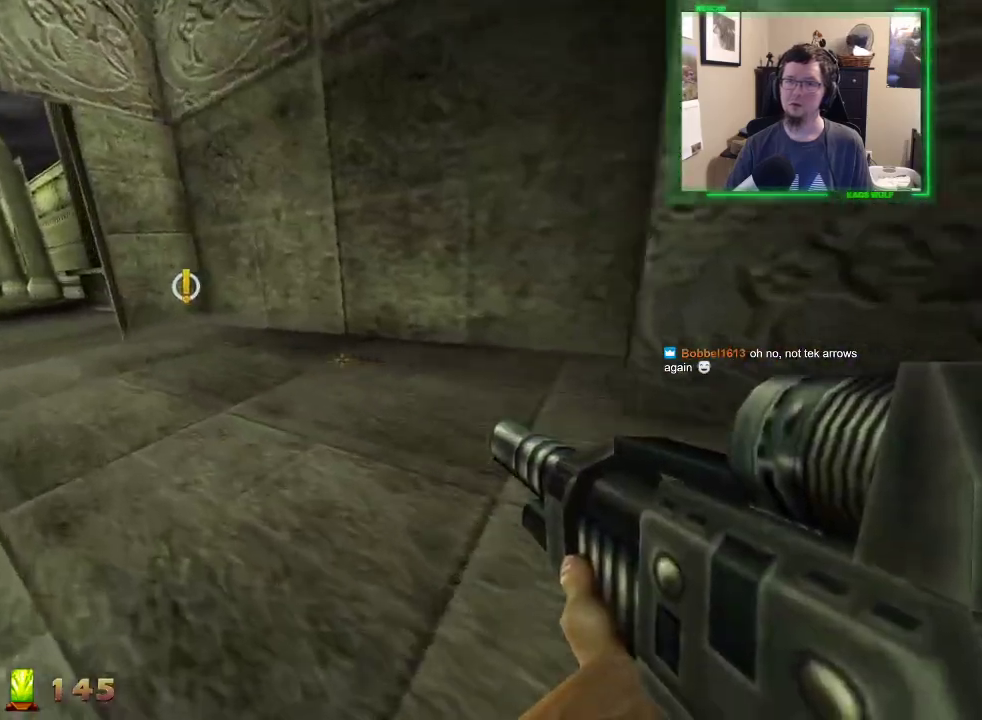
{"keys": ["a", "w"], "mouse": [], "events": []}
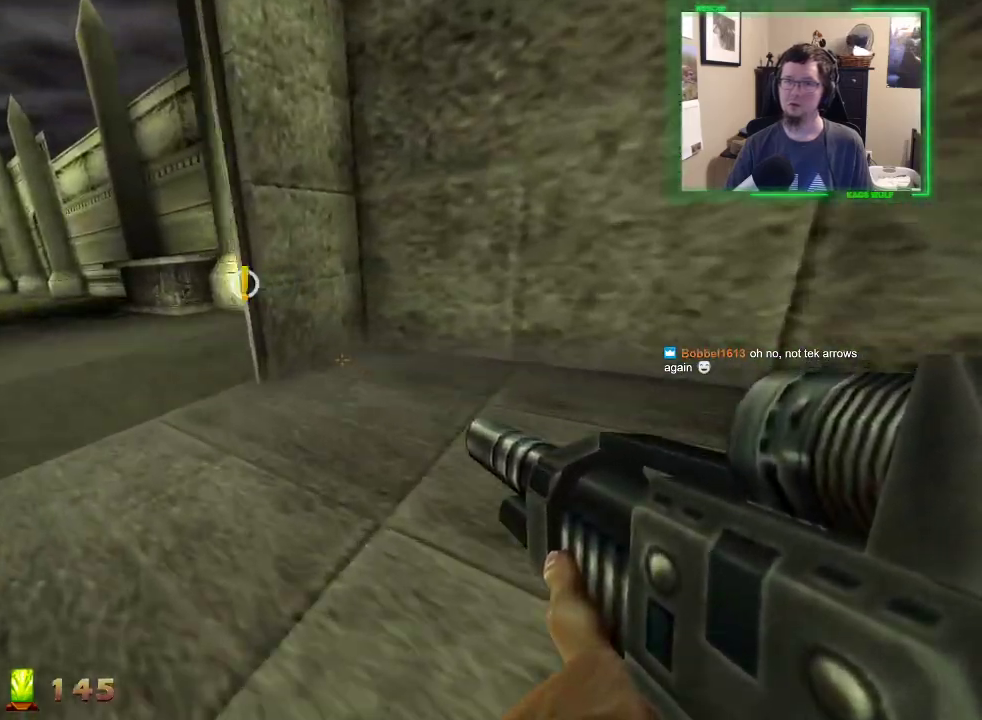
{"keys": ["a", "w"], "mouse": [], "events": []}
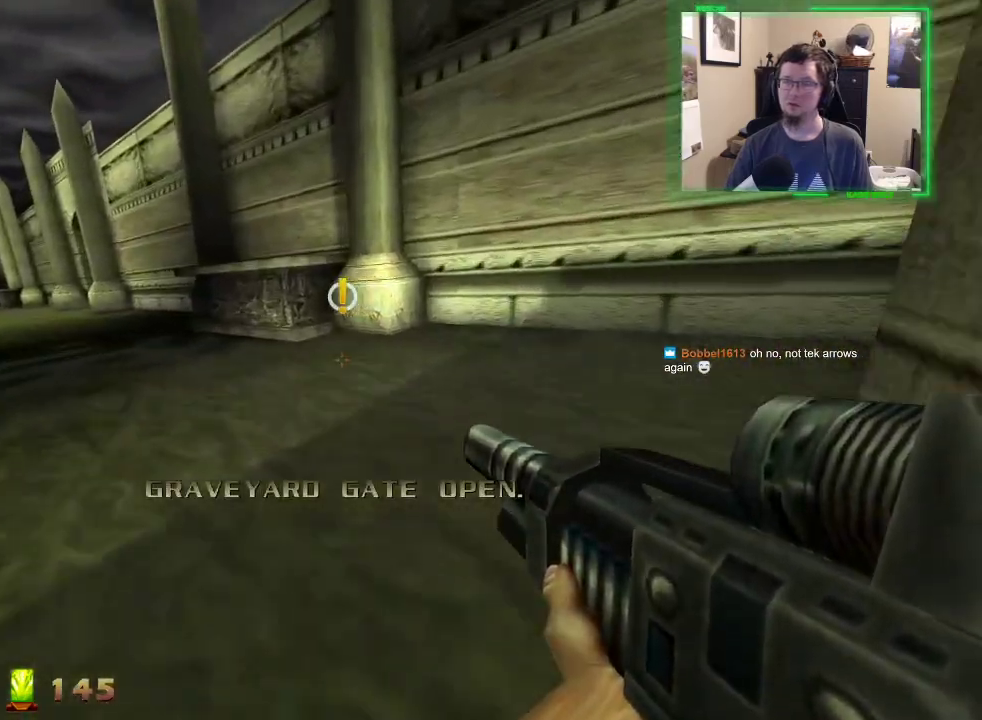
{"keys": ["a", "w"], "mouse": [], "events": []}
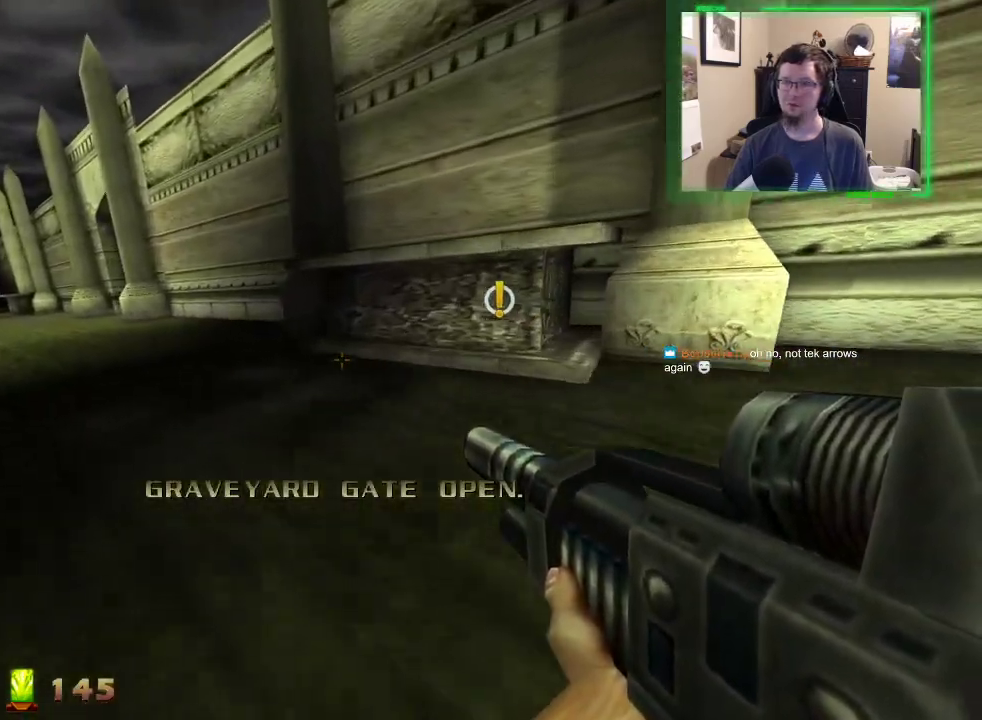
{"keys": ["a", "w"], "mouse": [], "events": []}
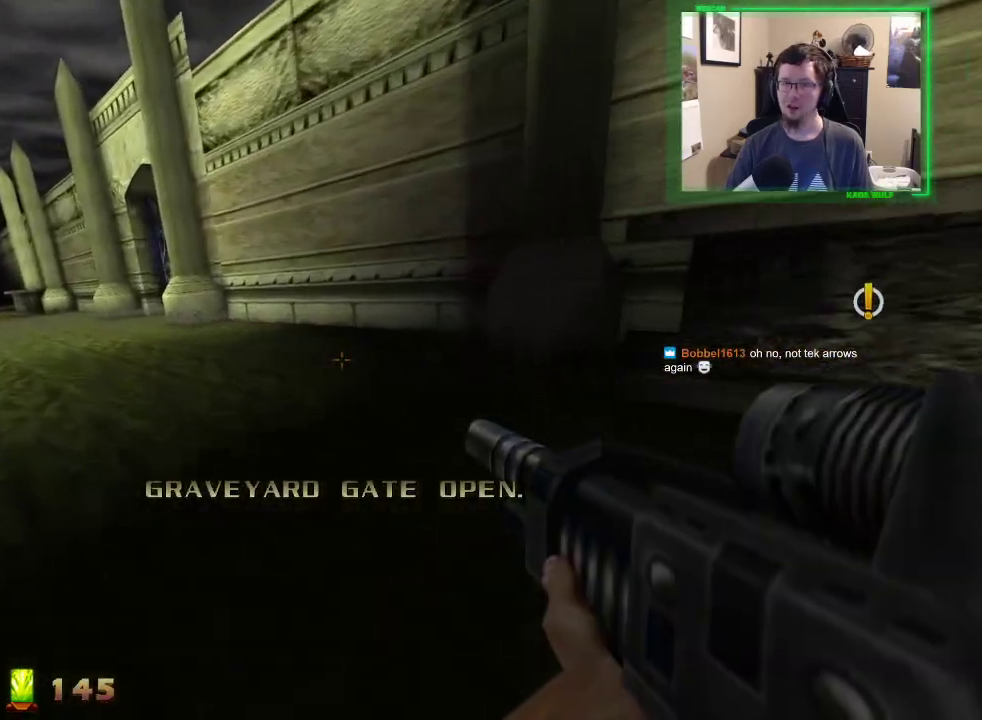
{"keys": ["a", "w"], "mouse": [], "events": []}
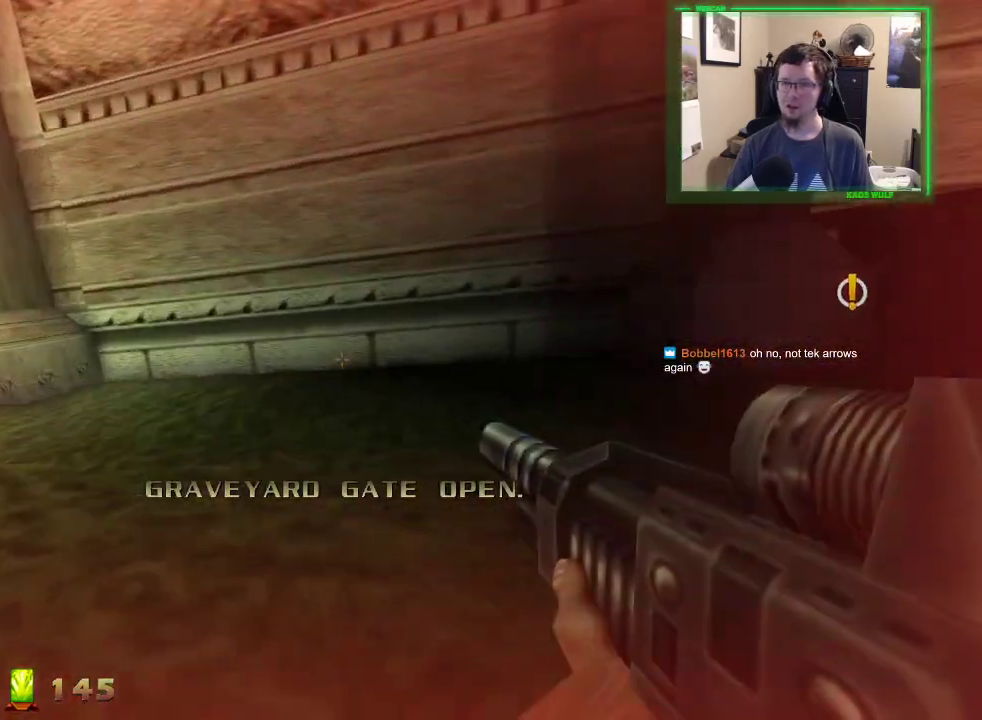
{"keys": ["a", "w"], "mouse": [], "events": []}
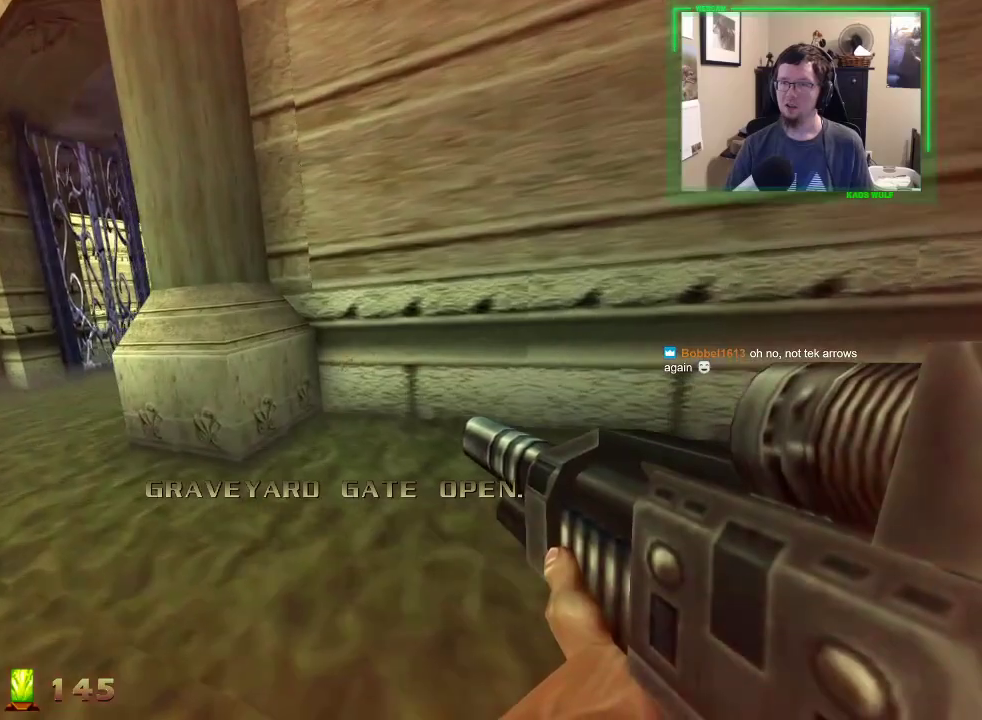
{"keys": ["a", "w"], "mouse": [], "events": []}
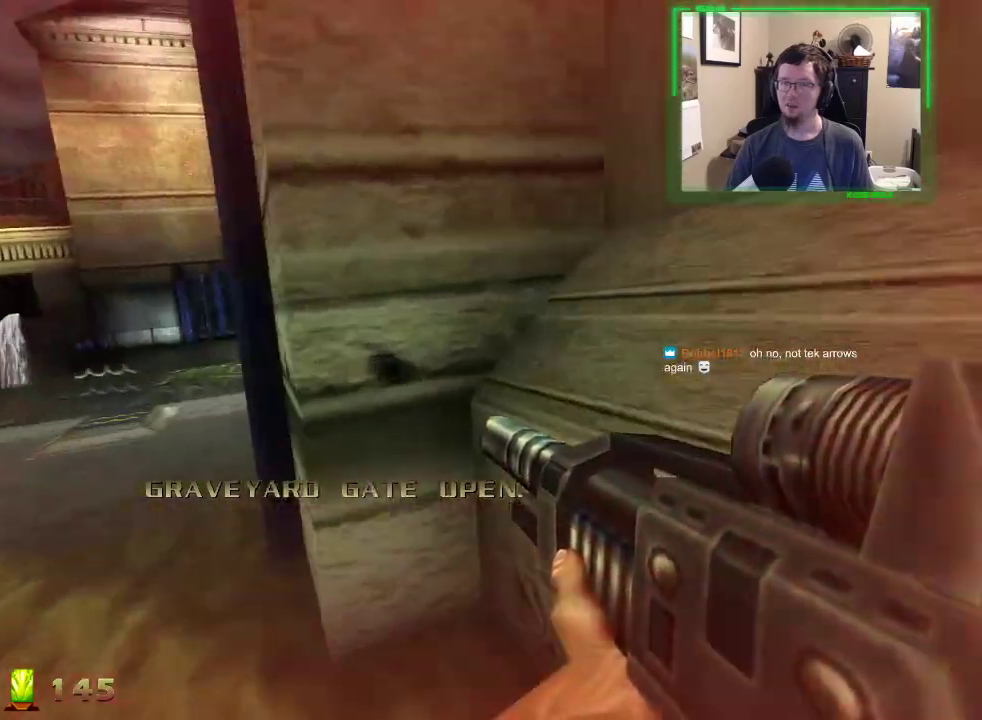
{"keys": ["d", "w"], "mouse": [], "events": [[417, "a", "up"], [467, "d", "down"]]}
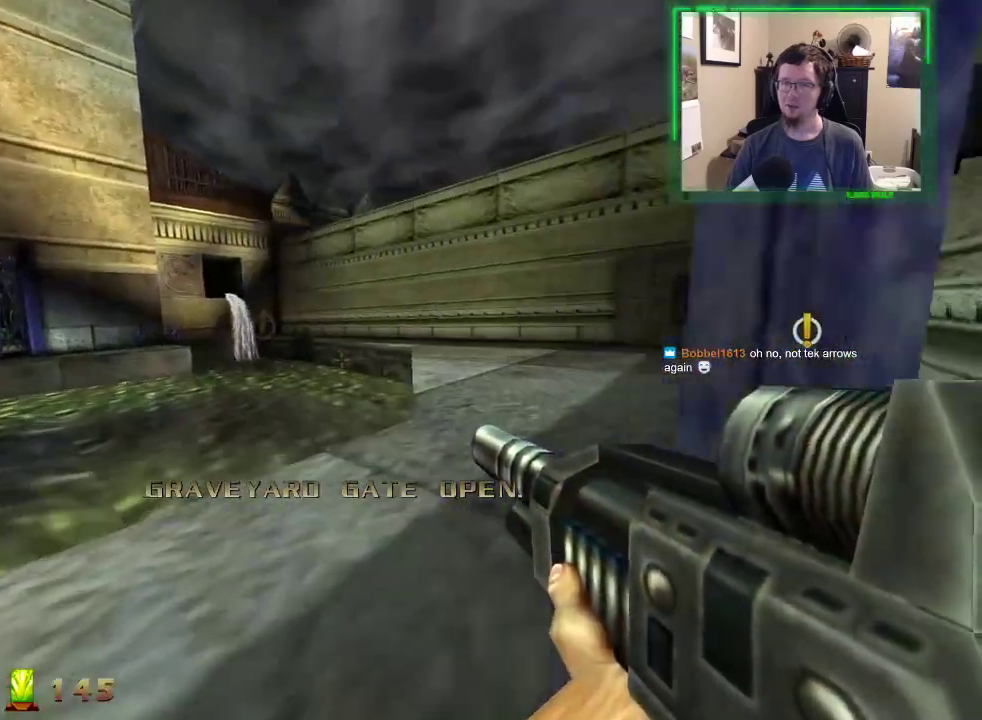
{"keys": ["d", "w"], "mouse": [], "events": []}
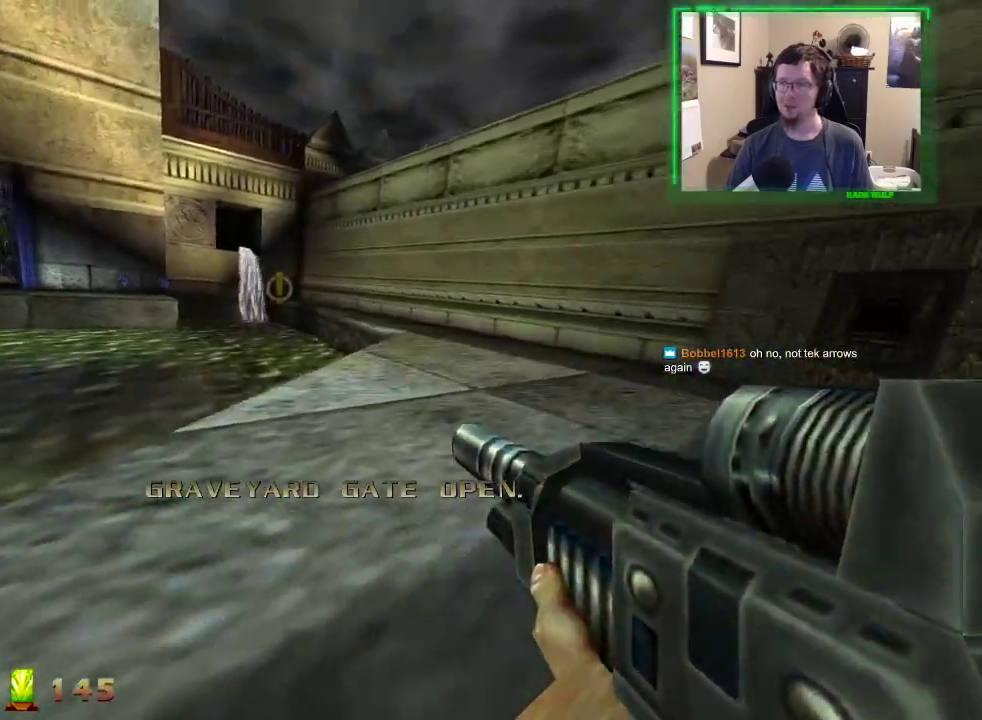
{"keys": ["d", "w"], "mouse": [], "events": []}
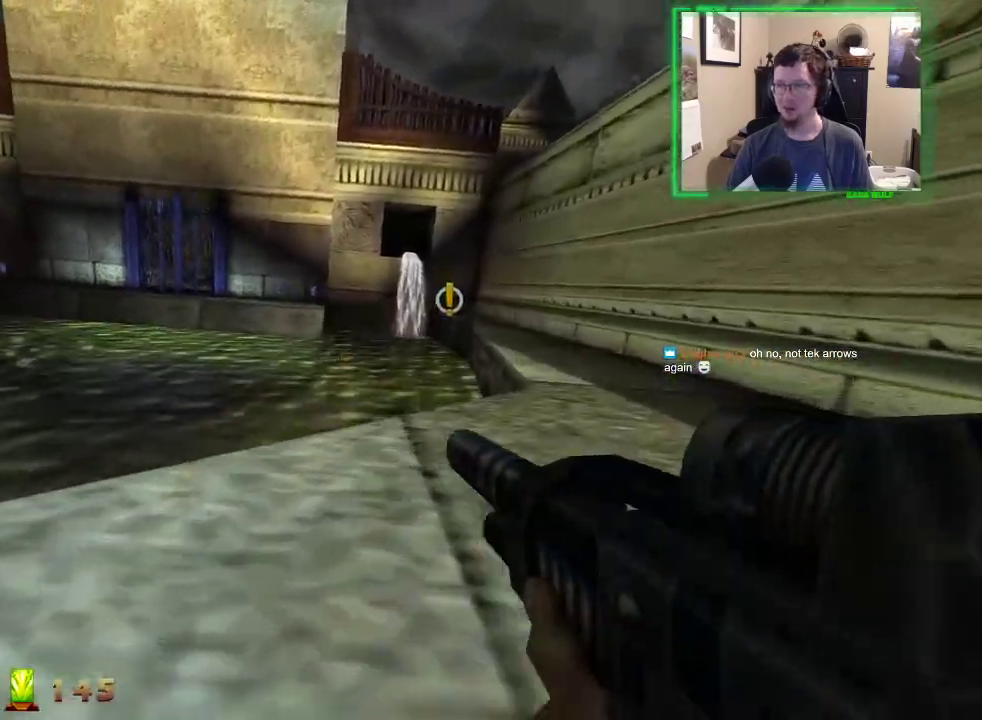
{"keys": ["d", "w"], "mouse": [], "events": []}
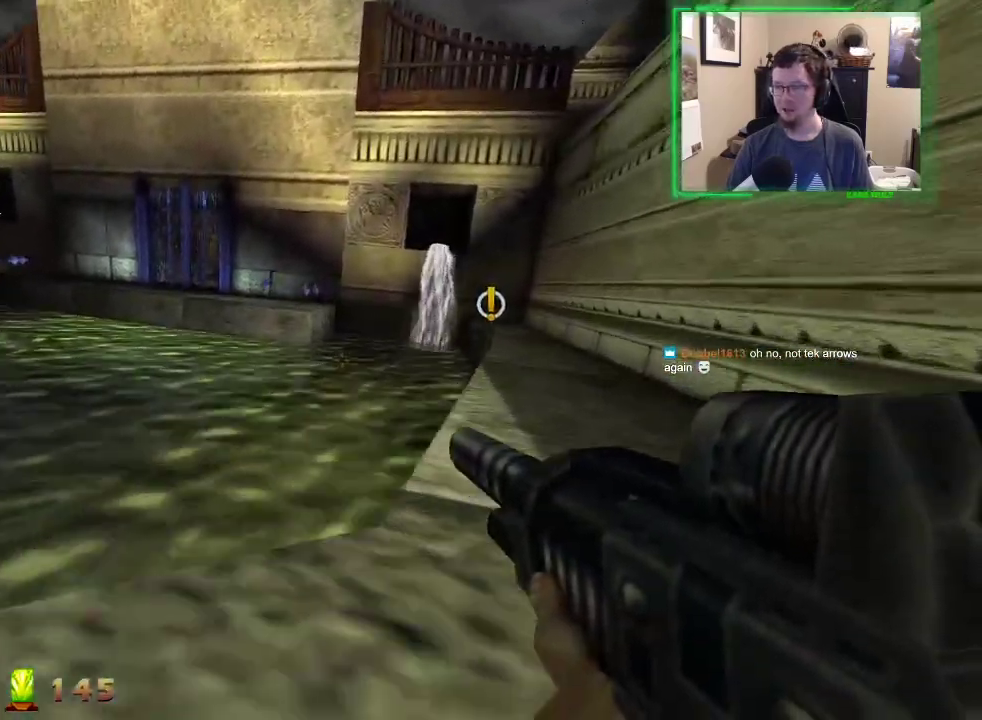
{"keys": ["d", "w"], "mouse": [], "events": []}
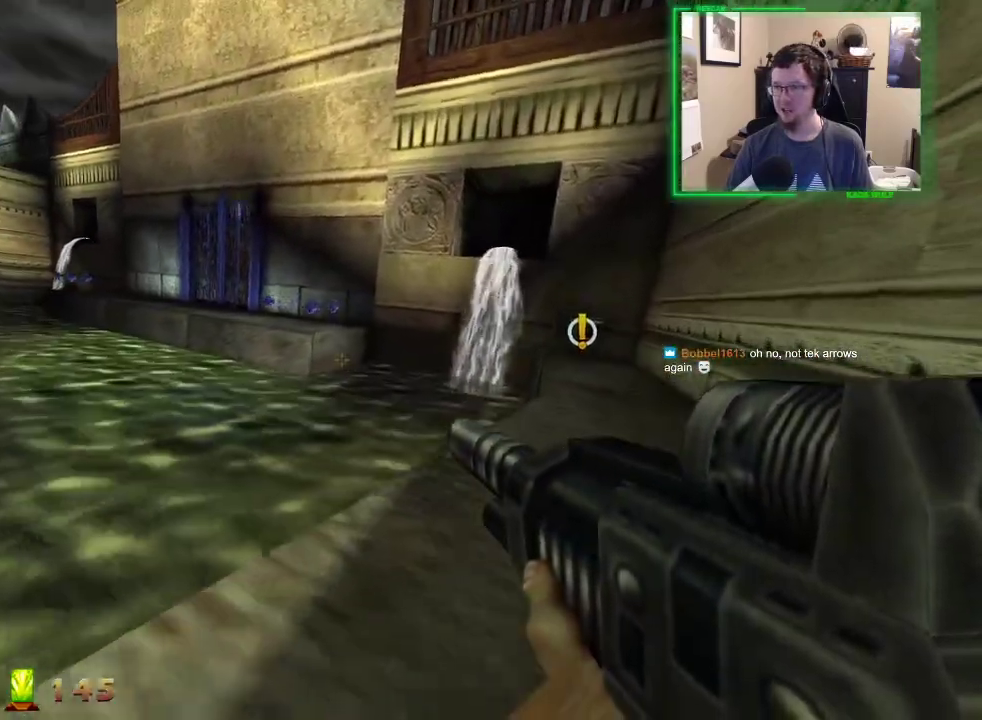
{"keys": ["d", "w"], "mouse": [], "events": []}
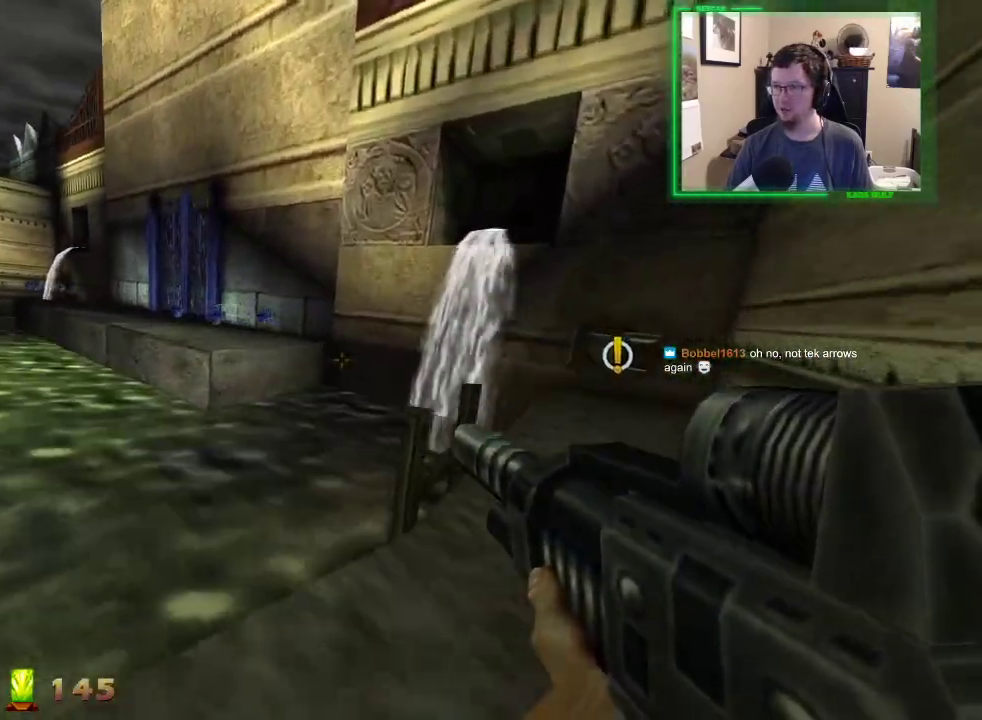
{"keys": ["d", "w"], "mouse": [], "events": []}
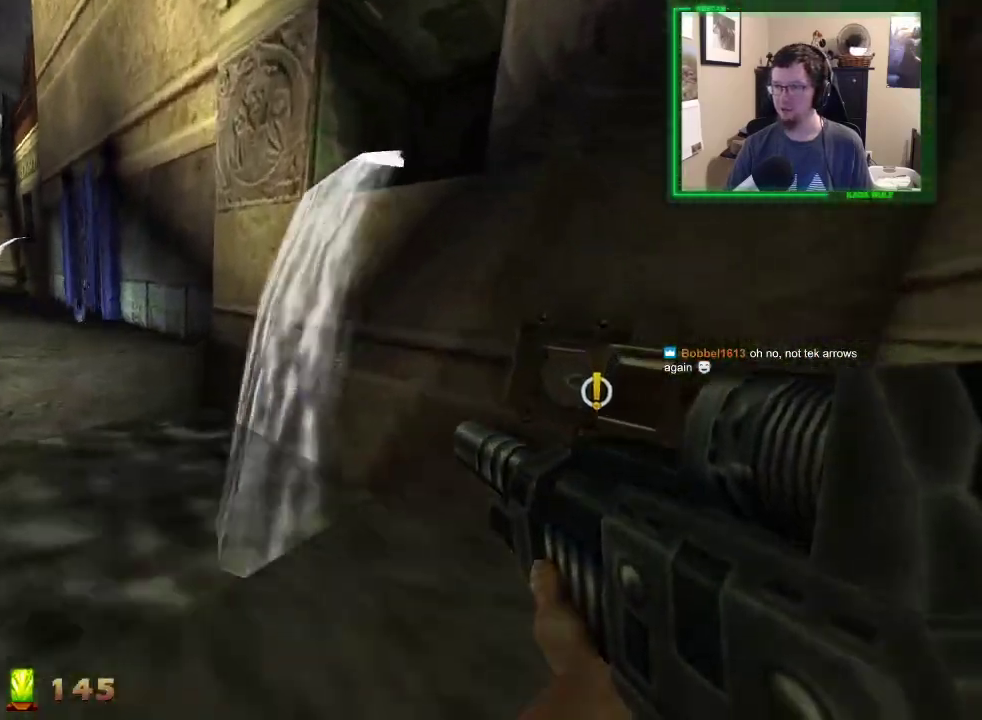
{"keys": ["a", "w"], "mouse": [], "events": [[233, "a", "down"], [283, "d", "up"]]}
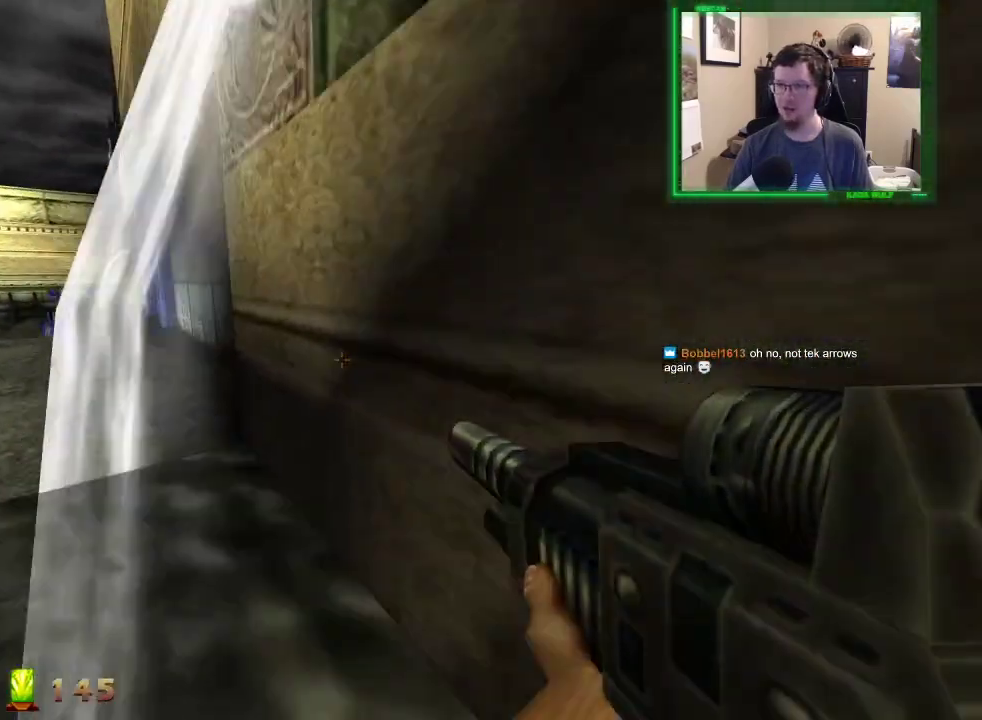
{"keys": ["a", "space", "w"], "mouse": [], "events": [[17, "space", "down"]]}
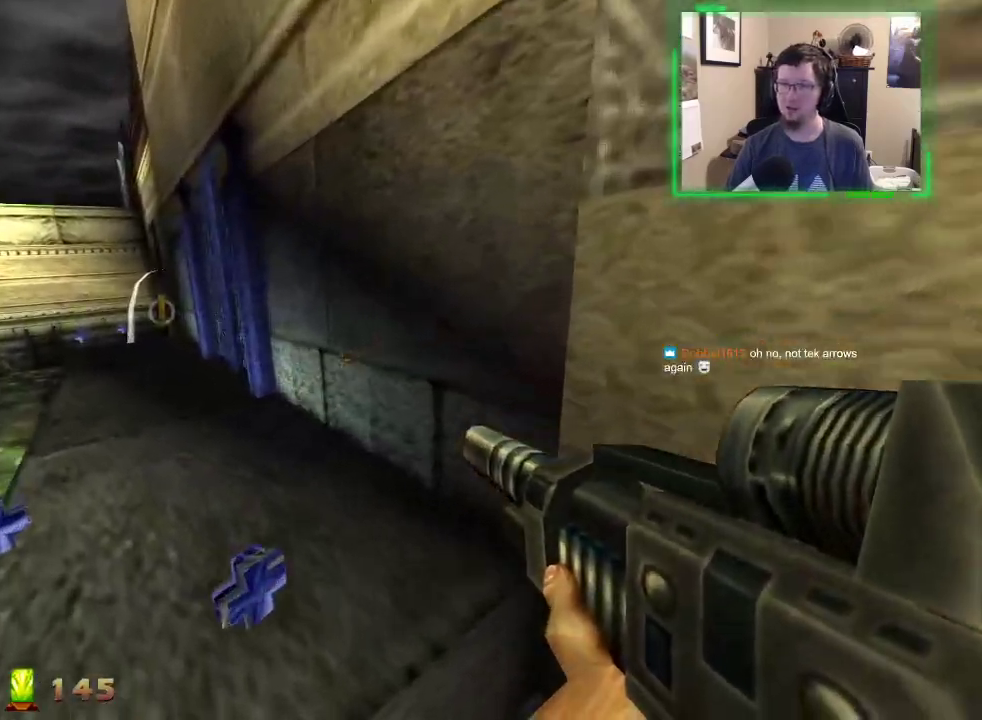
{"keys": ["a", "w"], "mouse": [], "events": [[217, "space", "up"]]}
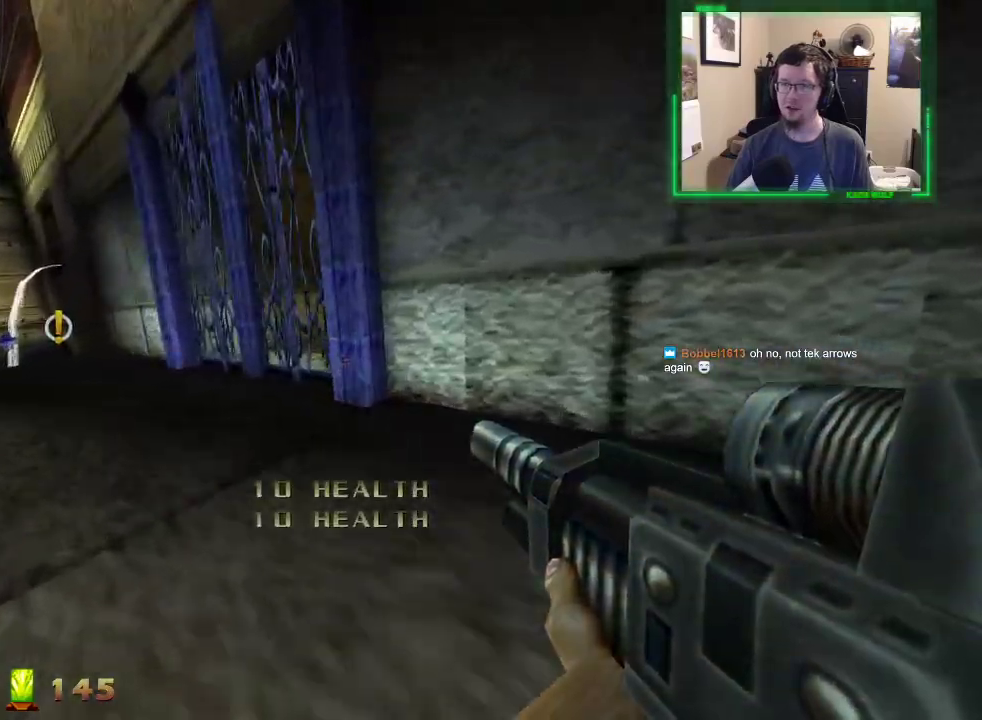
{"keys": ["a", "w"], "mouse": [], "events": []}
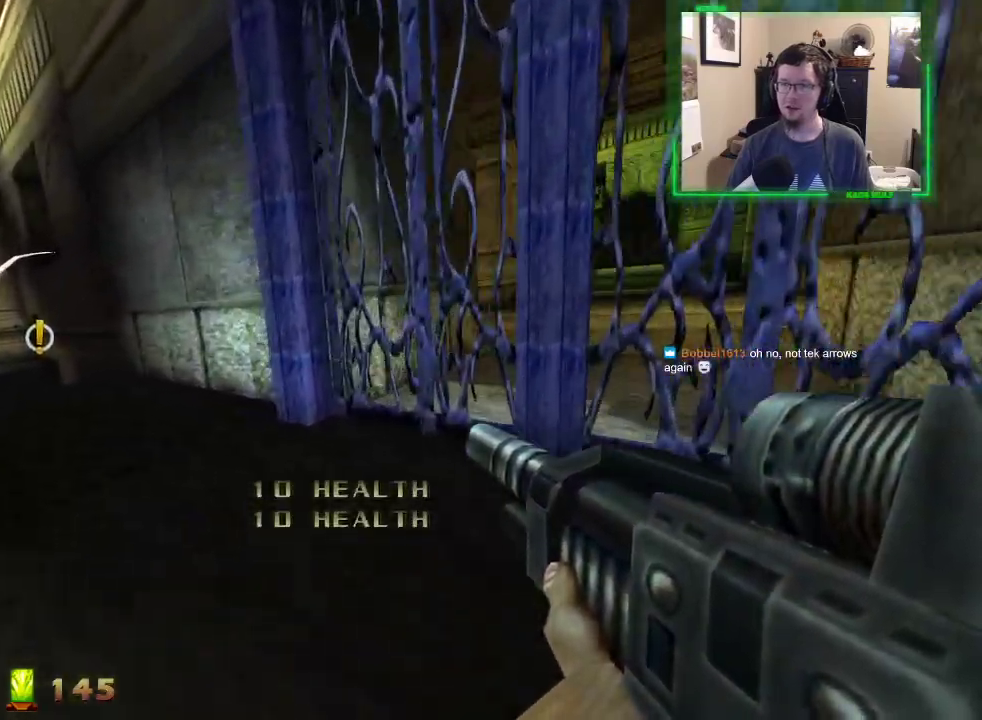
{"keys": ["a", "w"], "mouse": [], "events": []}
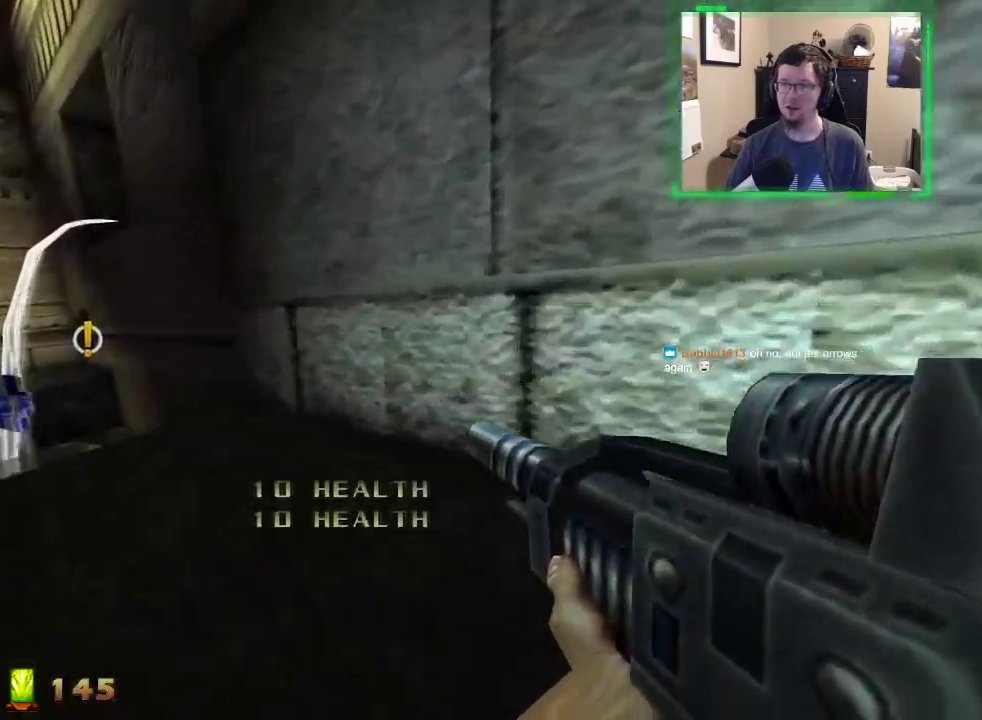
{"keys": ["a", "w"], "mouse": [], "events": []}
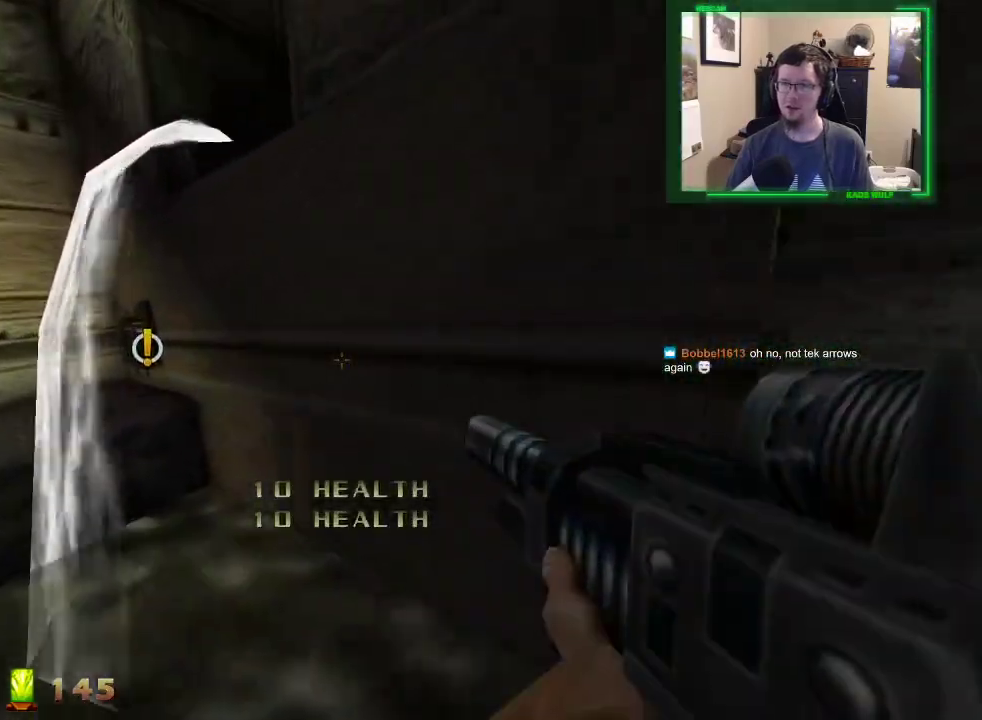
{"keys": ["a", "w"], "mouse": [], "events": [[50, "space", "down"], [433, "space", "up"]]}
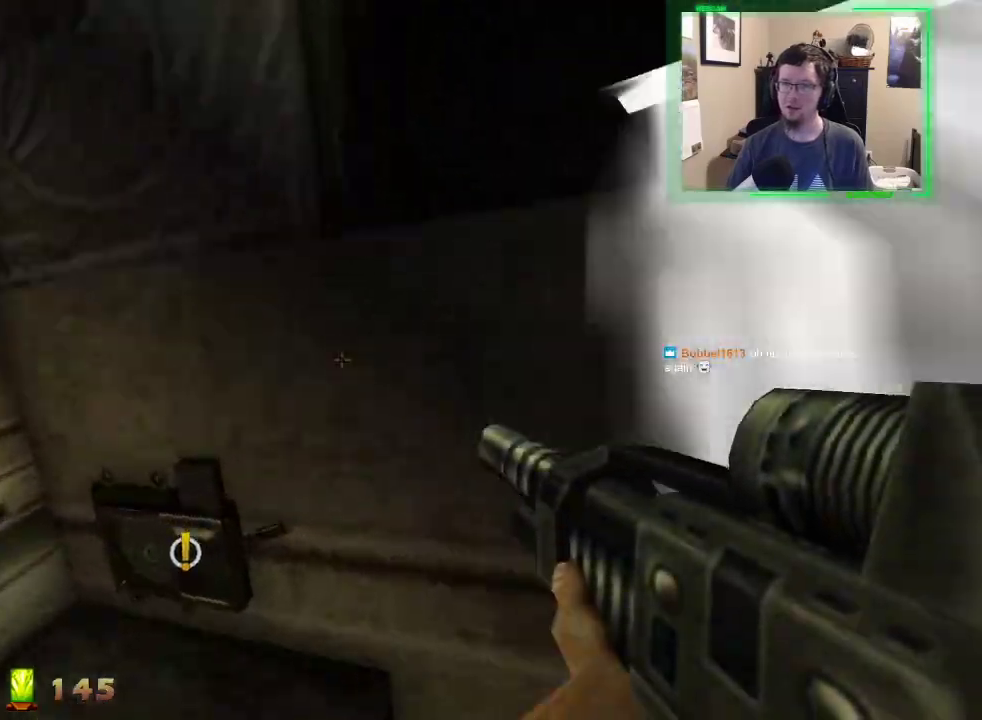
{"keys": ["a", "w"], "mouse": [], "events": []}
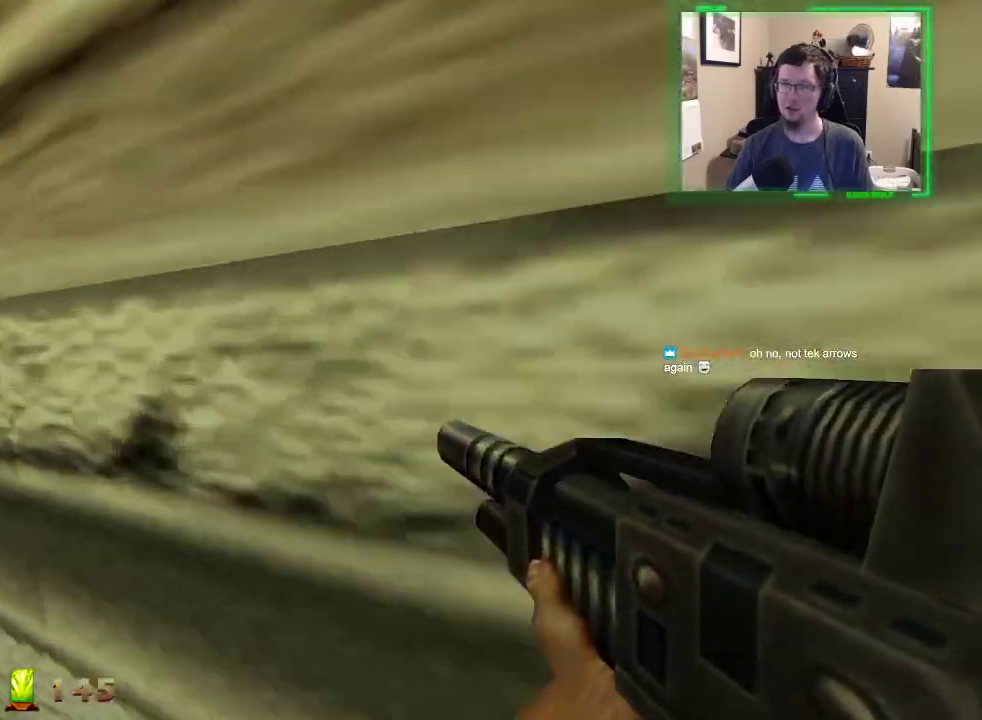
{"keys": ["a", "w"], "mouse": [], "events": []}
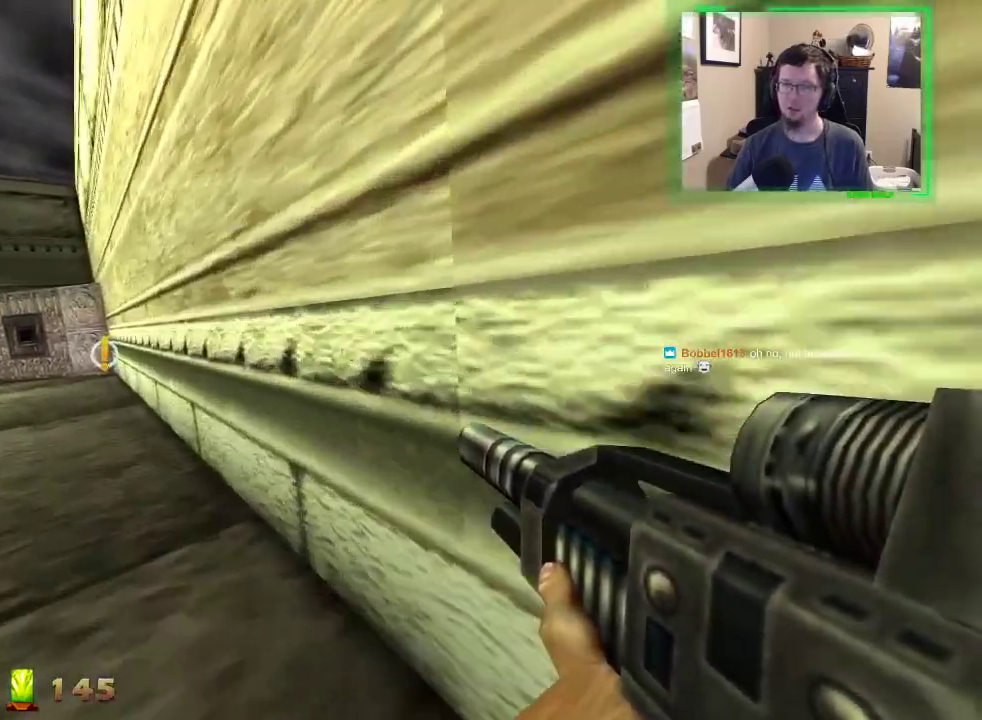
{"keys": ["a", "w"], "mouse": [], "events": []}